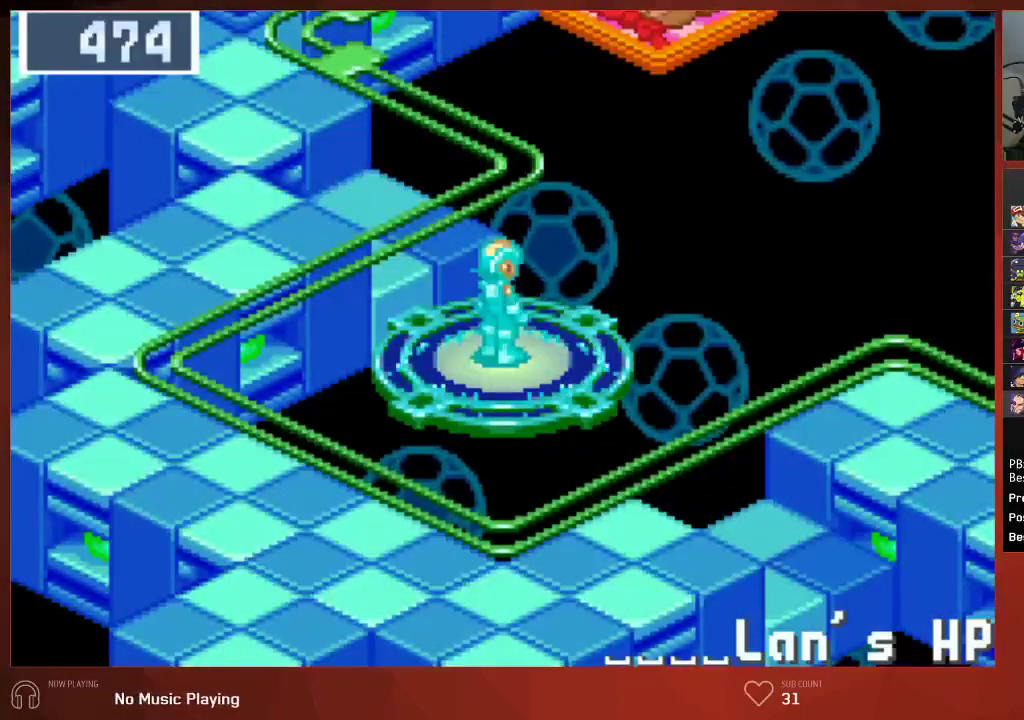
Gameplay with a controller (PlayStation layout); each line is a JSON object with the inputs held at the frame after it. "events" lists button and stick changes between this image and that frame as [ms after this image, input, new state], when the widget could be followed in between. Not read: SELECT.
{"buttons": ["DPAD_UP", "DPAD_RIGHT"], "left_stick": "center", "right_stick": "center", "events": [[350, "DPAD_RIGHT", "down"], [367, "DPAD_UP", "down"]]}
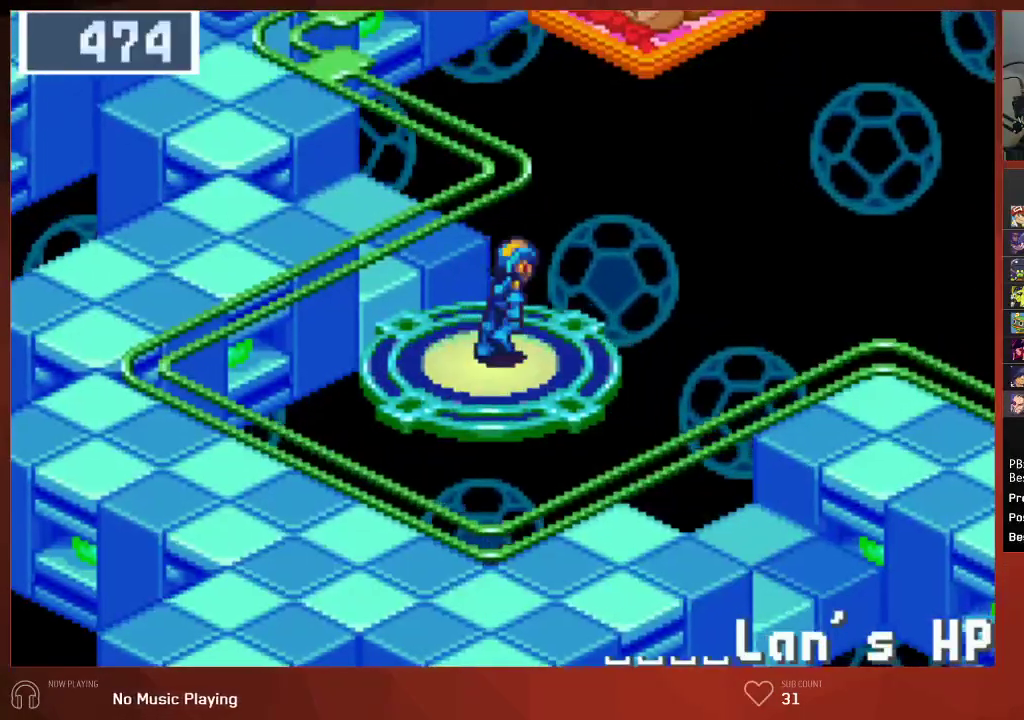
{"buttons": ["DPAD_UP", "DPAD_RIGHT"], "left_stick": "center", "right_stick": "center", "events": []}
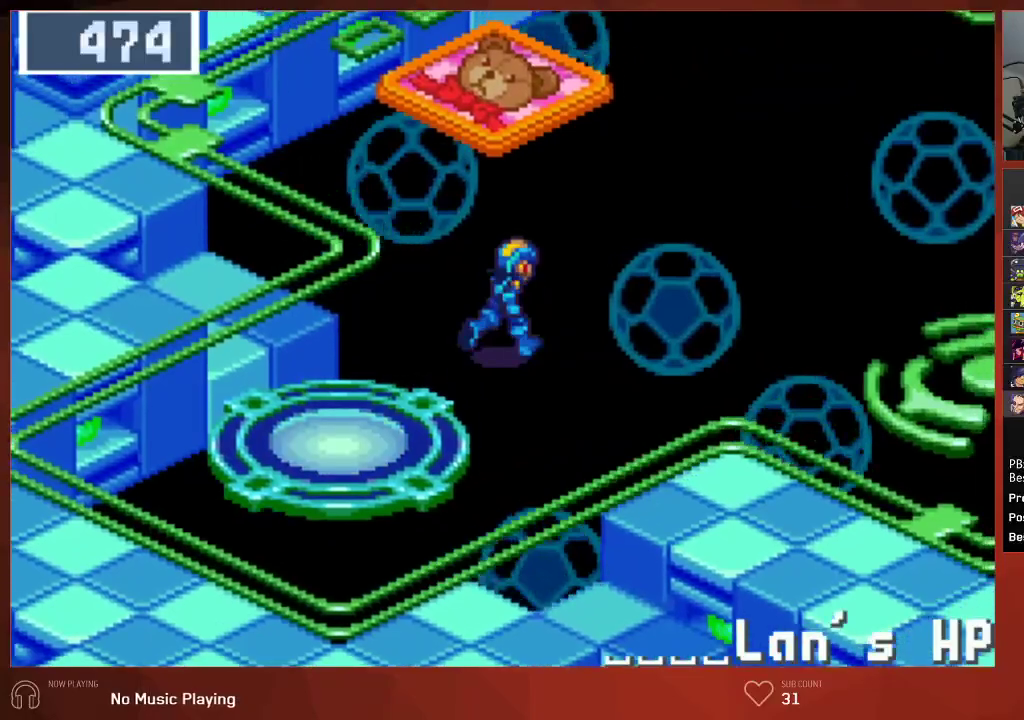
{"buttons": ["DPAD_UP", "DPAD_RIGHT"], "left_stick": "center", "right_stick": "center", "events": []}
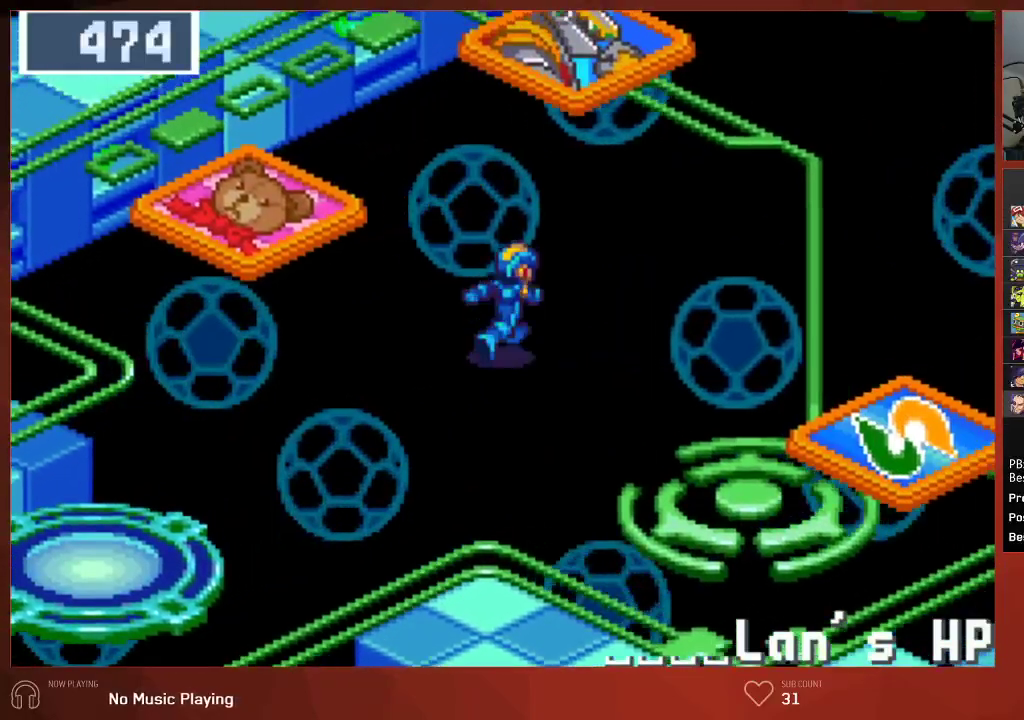
{"buttons": ["DPAD_DOWN", "DPAD_RIGHT"], "left_stick": "center", "right_stick": "center", "events": [[83, "DPAD_UP", "up"], [300, "DPAD_DOWN", "down"]]}
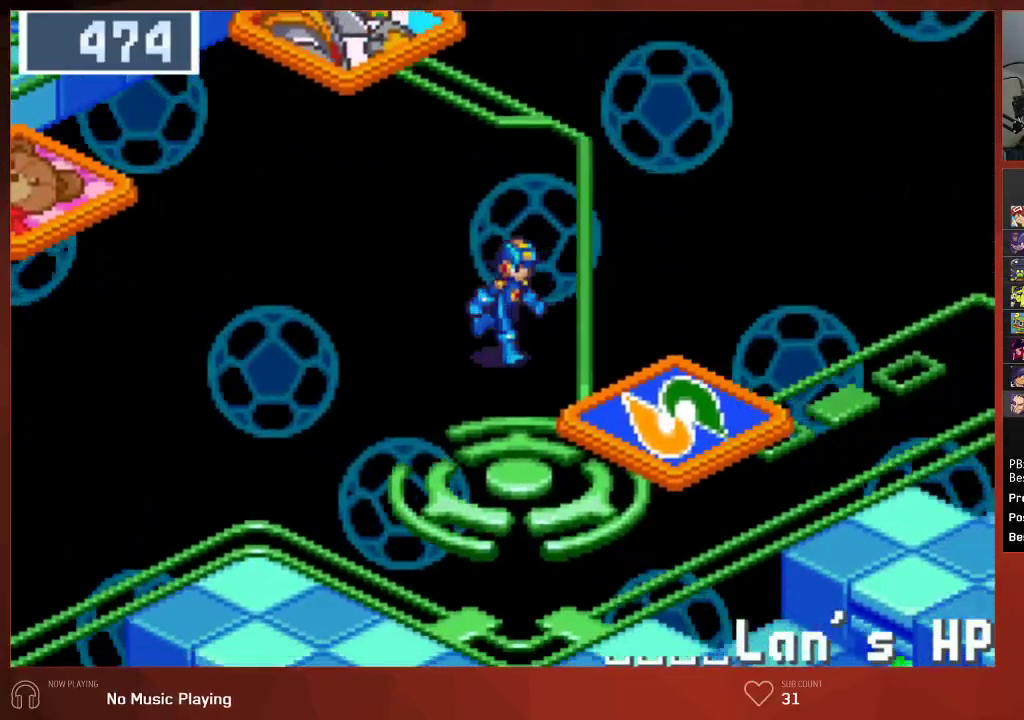
{"buttons": ["DPAD_DOWN", "DPAD_RIGHT"], "left_stick": "center", "right_stick": "center", "events": []}
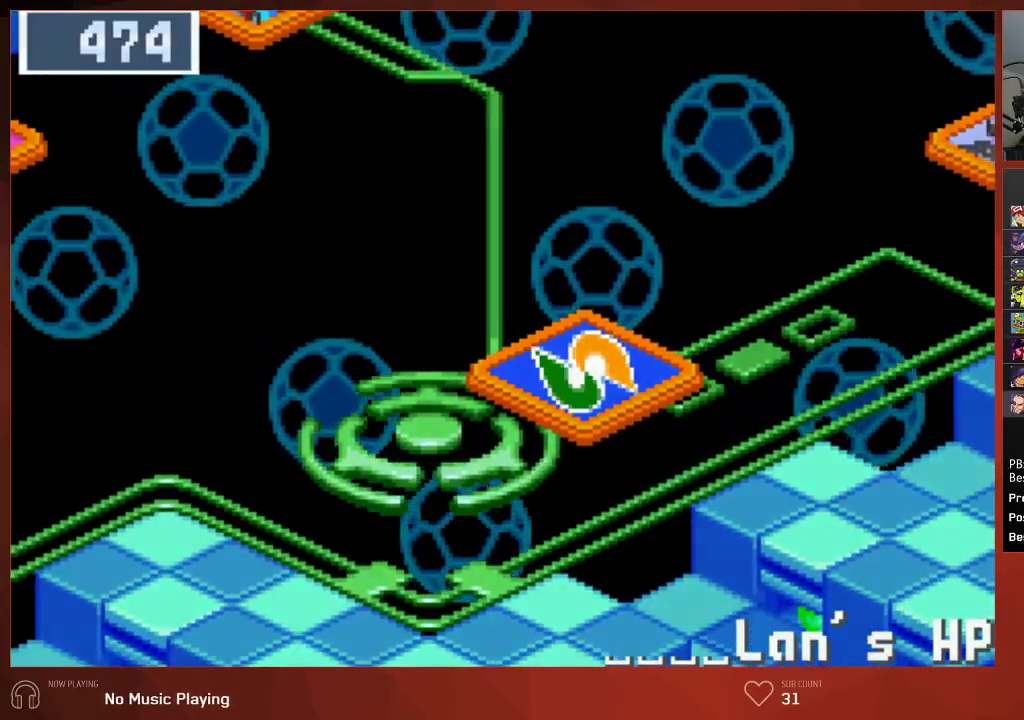
{"buttons": [], "left_stick": "center", "right_stick": "center", "events": [[17, "DPAD_DOWN", "up"], [67, "DPAD_RIGHT", "up"]]}
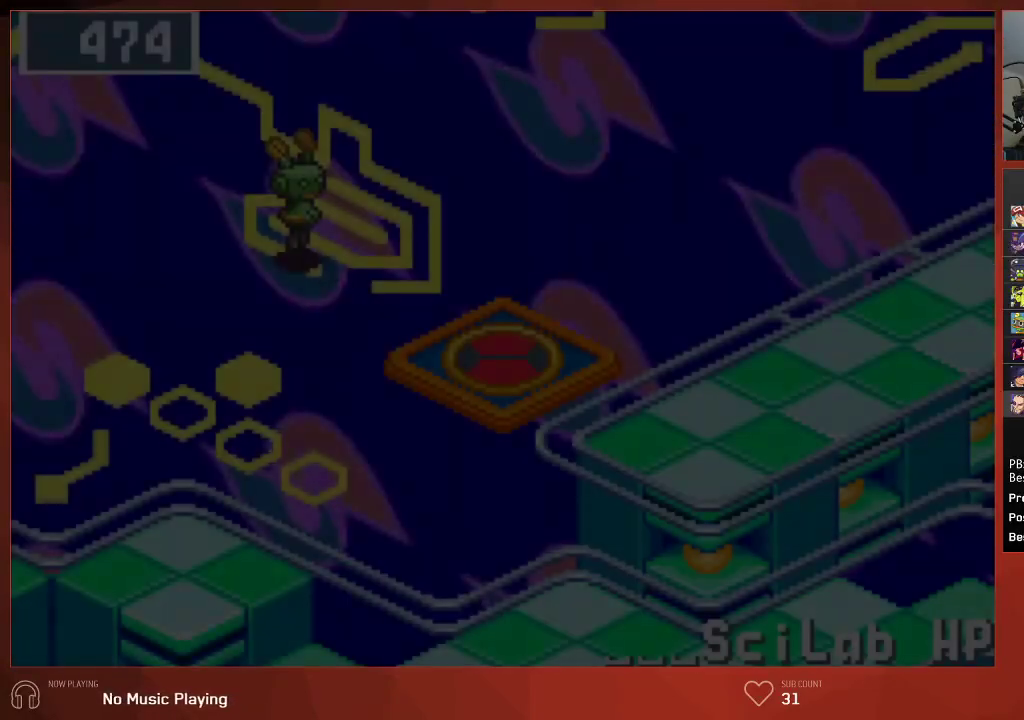
{"buttons": [], "left_stick": "center", "right_stick": "center", "events": []}
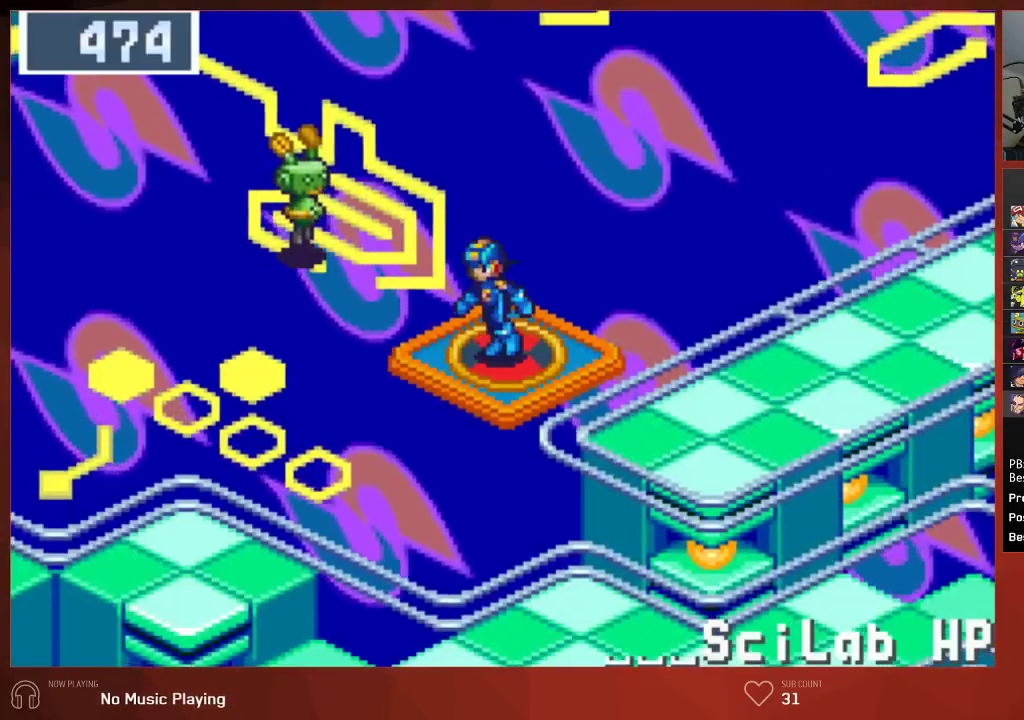
{"buttons": ["DPAD_DOWN", "DPAD_RIGHT"], "left_stick": "center", "right_stick": "center", "events": [[217, "DPAD_DOWN", "down"], [433, "DPAD_RIGHT", "down"]]}
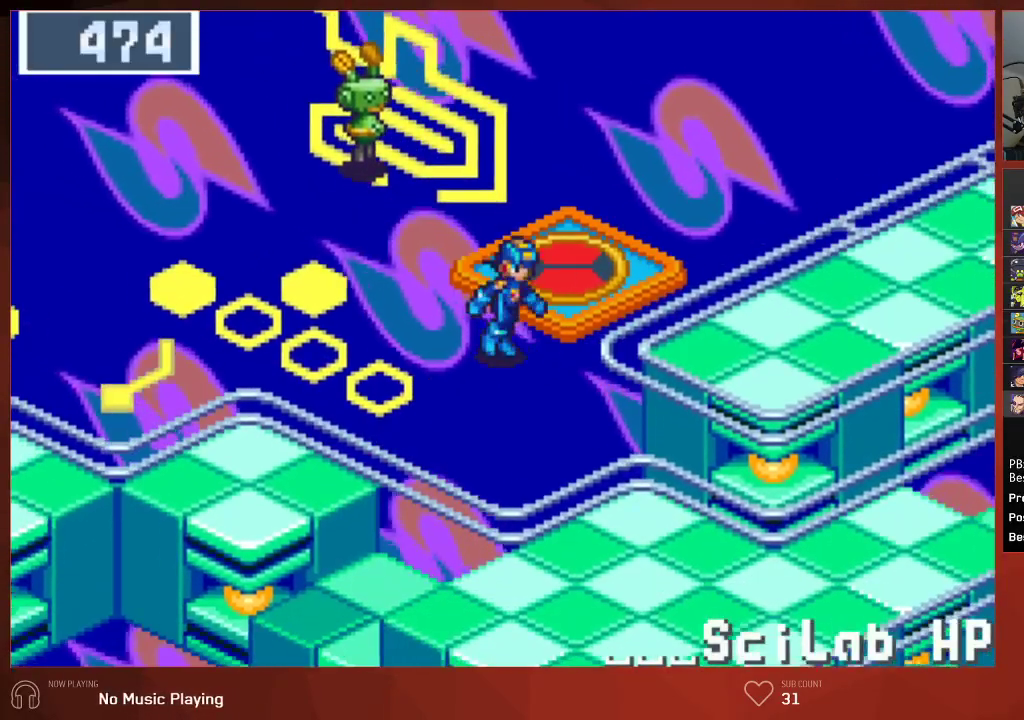
{"buttons": ["DPAD_RIGHT"], "left_stick": "center", "right_stick": "center", "events": [[167, "DPAD_DOWN", "up"]]}
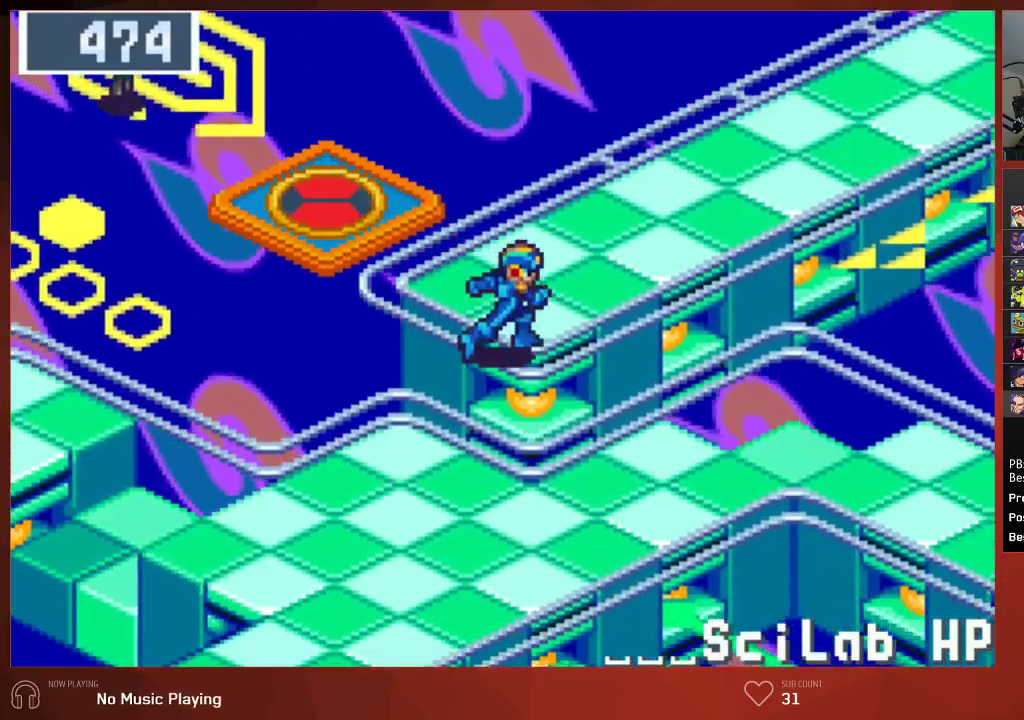
{"buttons": ["DPAD_RIGHT"], "left_stick": "center", "right_stick": "center", "events": []}
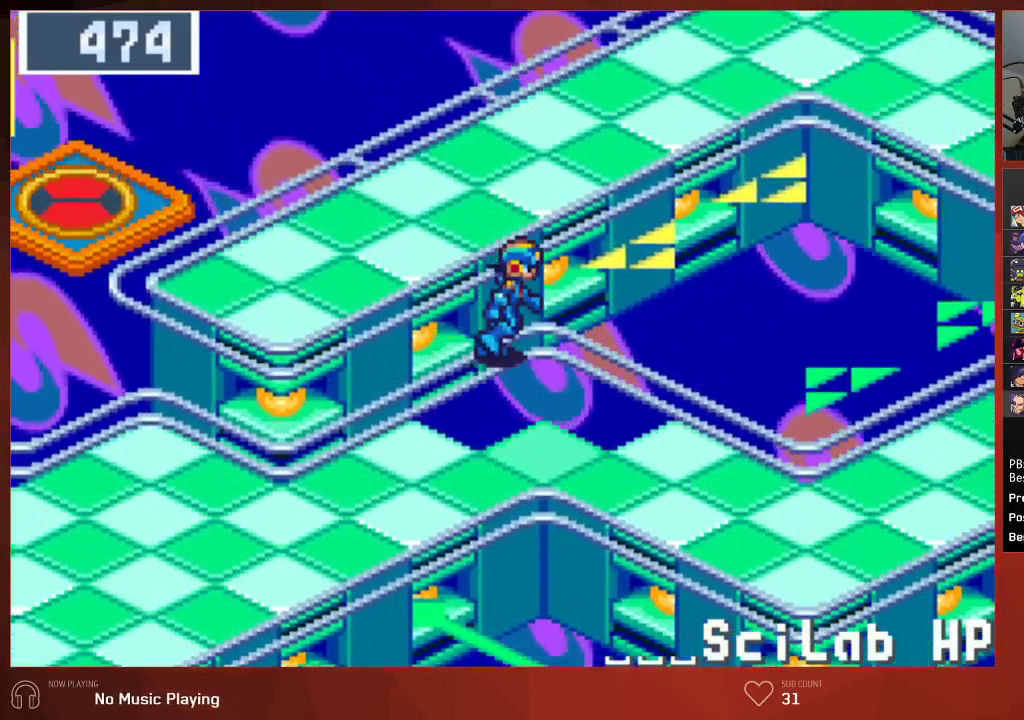
{"buttons": ["DPAD_RIGHT"], "left_stick": "center", "right_stick": "center", "events": []}
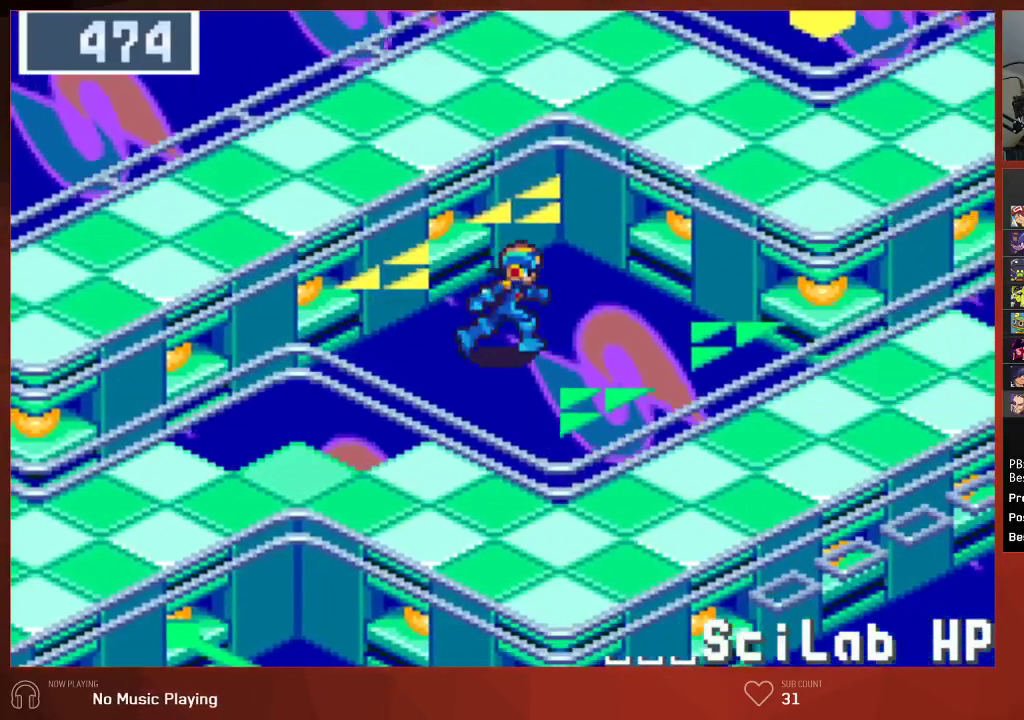
{"buttons": ["DPAD_RIGHT"], "left_stick": "center", "right_stick": "center", "events": []}
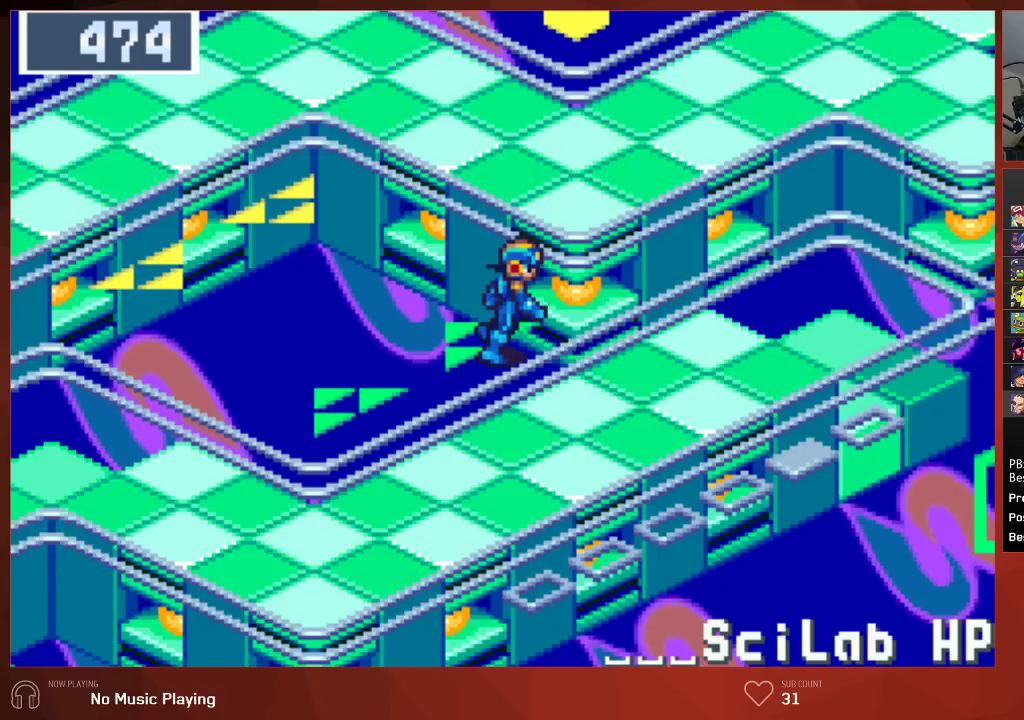
{"buttons": ["DPAD_RIGHT"], "left_stick": "center", "right_stick": "center", "events": []}
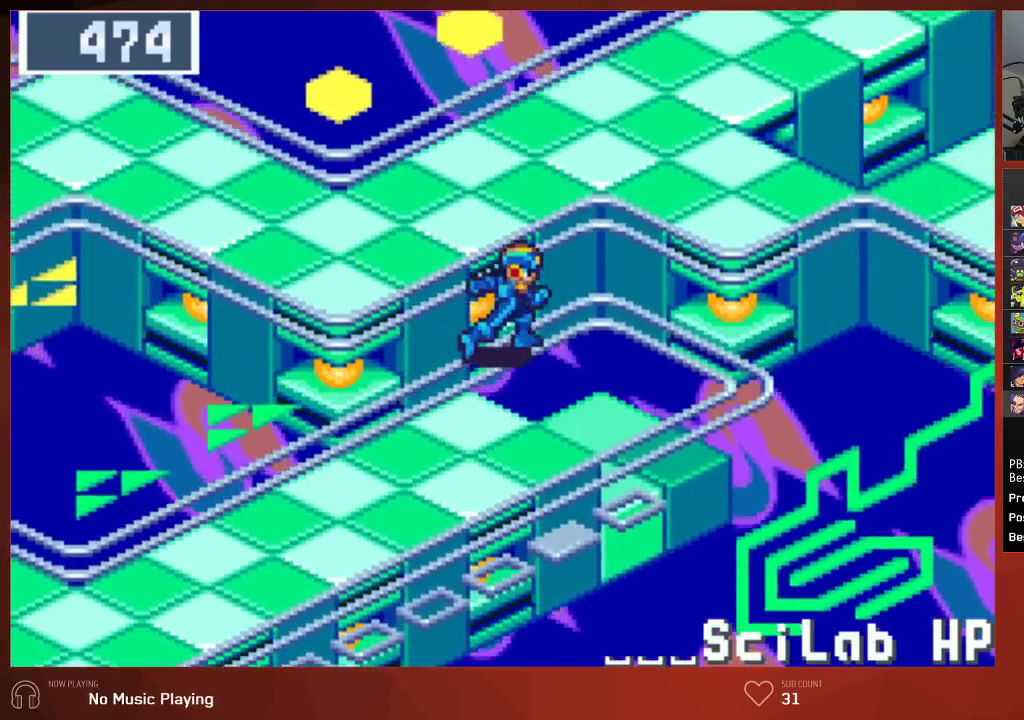
{"buttons": ["DPAD_DOWN"], "left_stick": "center", "right_stick": "center", "events": [[200, "DPAD_DOWN", "down"], [217, "DPAD_RIGHT", "up"]]}
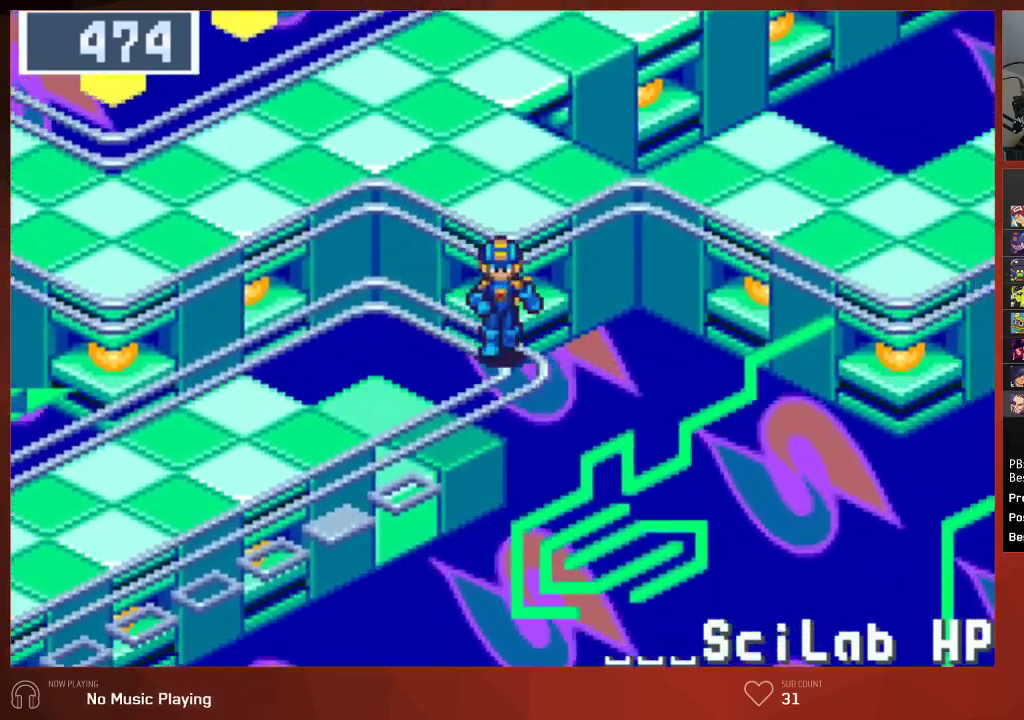
{"buttons": ["DPAD_DOWN", "DPAD_LEFT"], "left_stick": "center", "right_stick": "center", "events": [[100, "DPAD_LEFT", "down"]]}
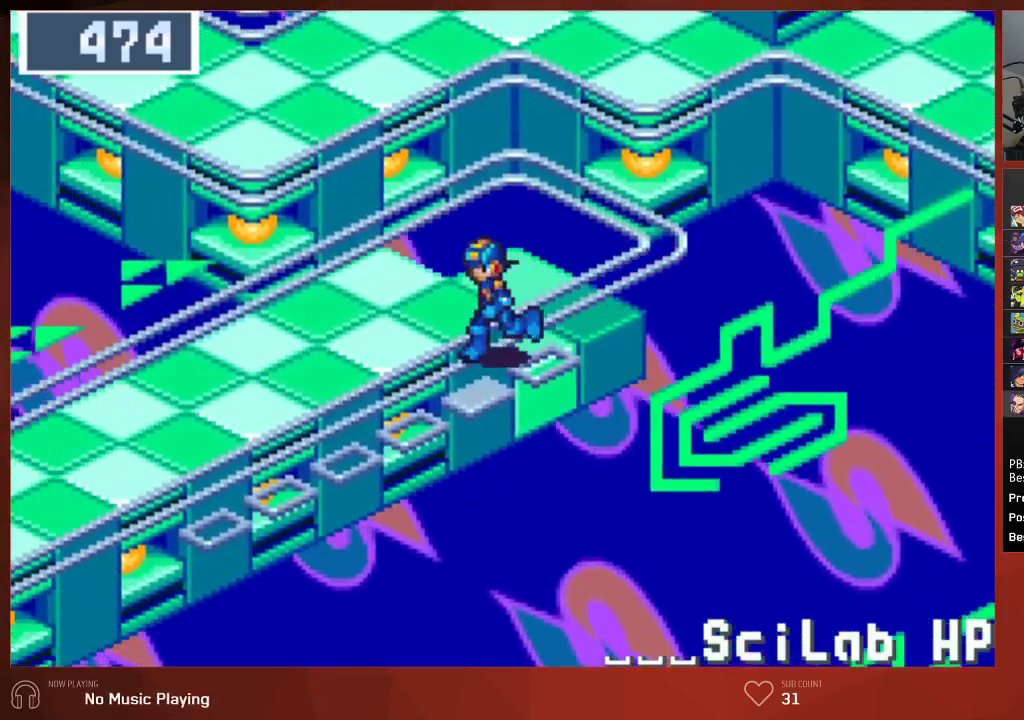
{"buttons": ["DPAD_DOWN", "DPAD_LEFT"], "left_stick": "center", "right_stick": "center", "events": []}
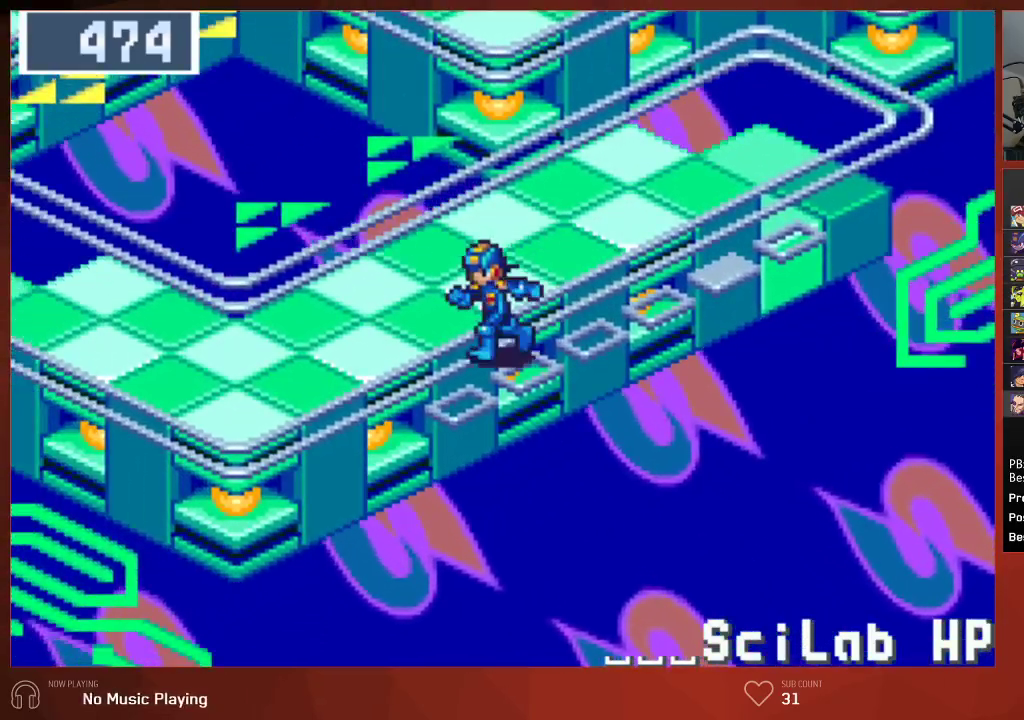
{"buttons": ["DPAD_DOWN", "DPAD_LEFT"], "left_stick": "center", "right_stick": "center", "events": []}
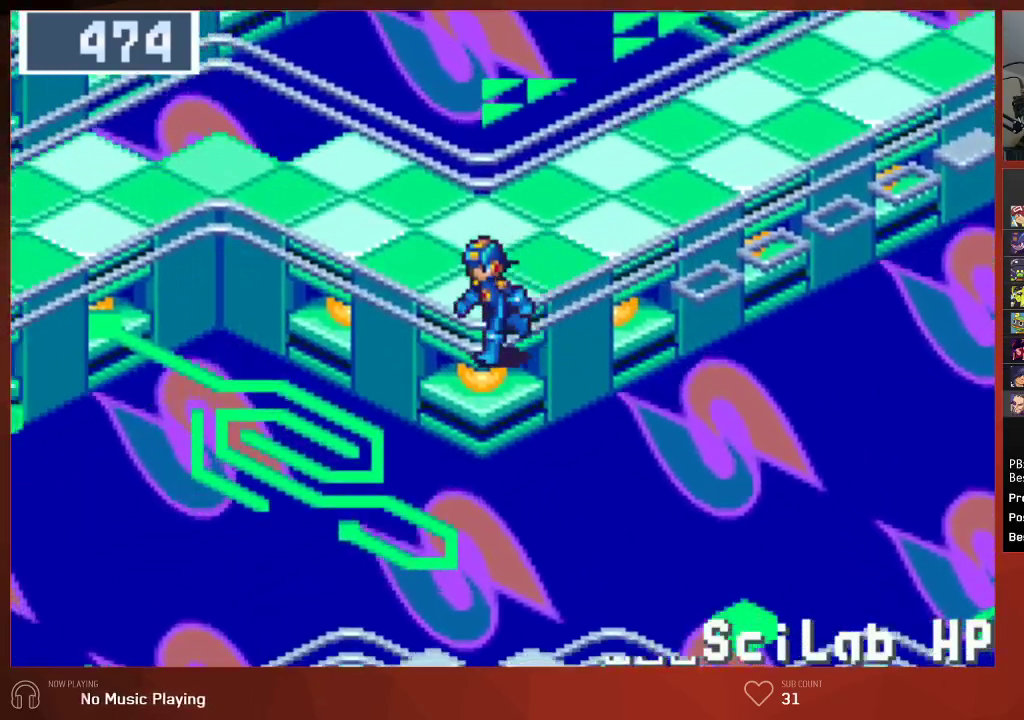
{"buttons": ["DPAD_DOWN", "DPAD_LEFT"], "left_stick": "center", "right_stick": "center", "events": []}
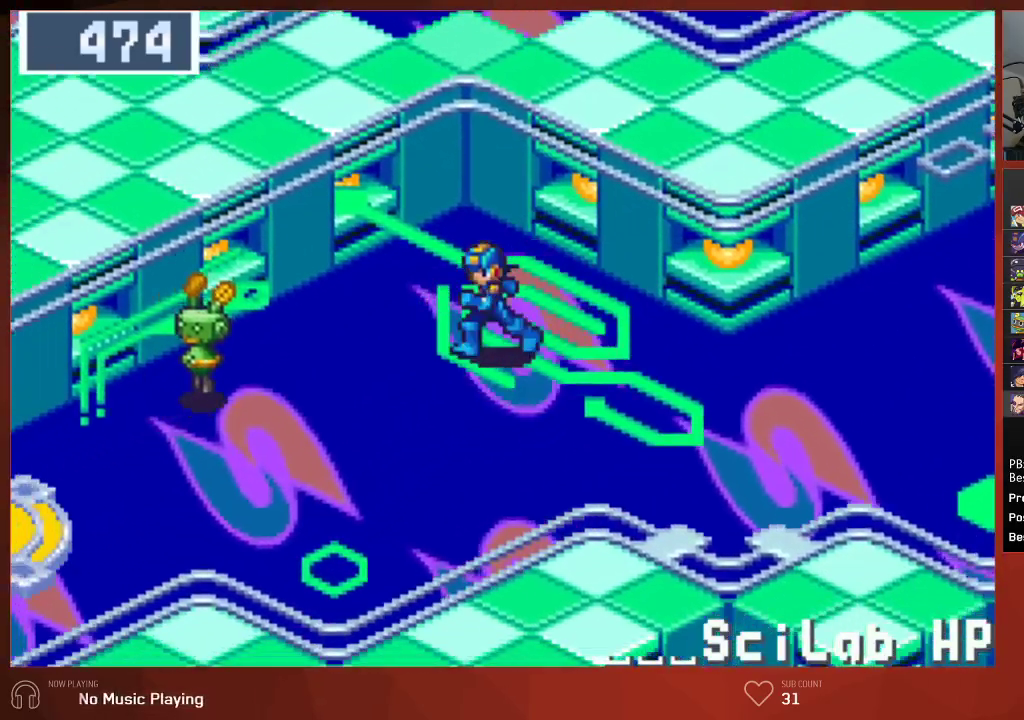
{"buttons": ["DPAD_DOWN", "DPAD_LEFT"], "left_stick": "center", "right_stick": "center", "events": []}
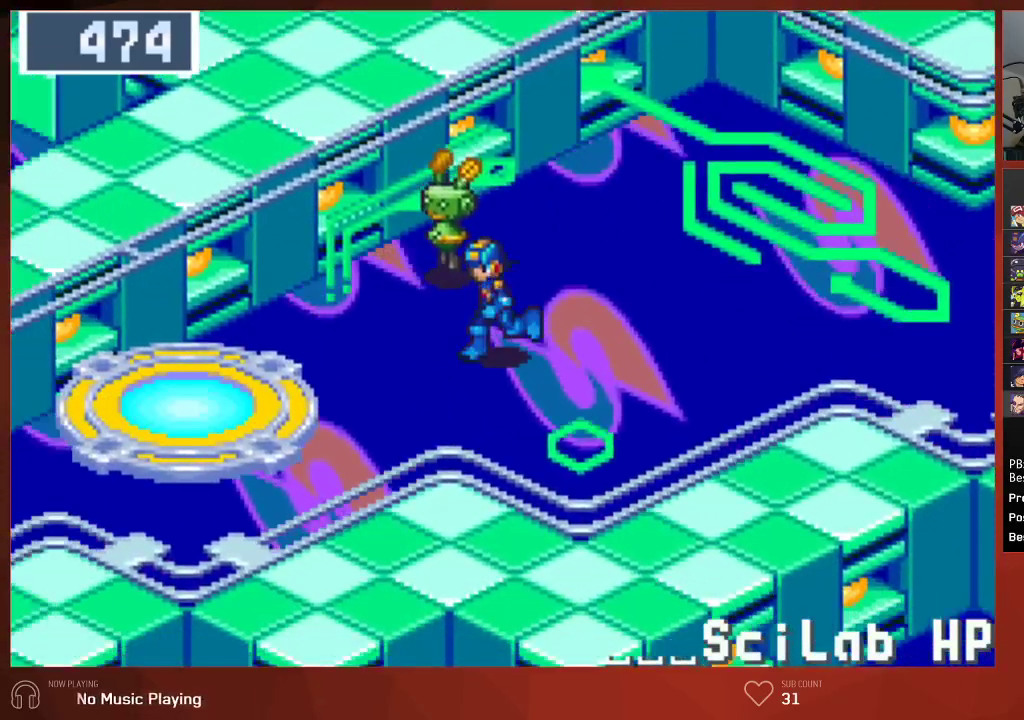
{"buttons": ["DPAD_LEFT"], "left_stick": "center", "right_stick": "center", "events": [[200, "DPAD_DOWN", "up"]]}
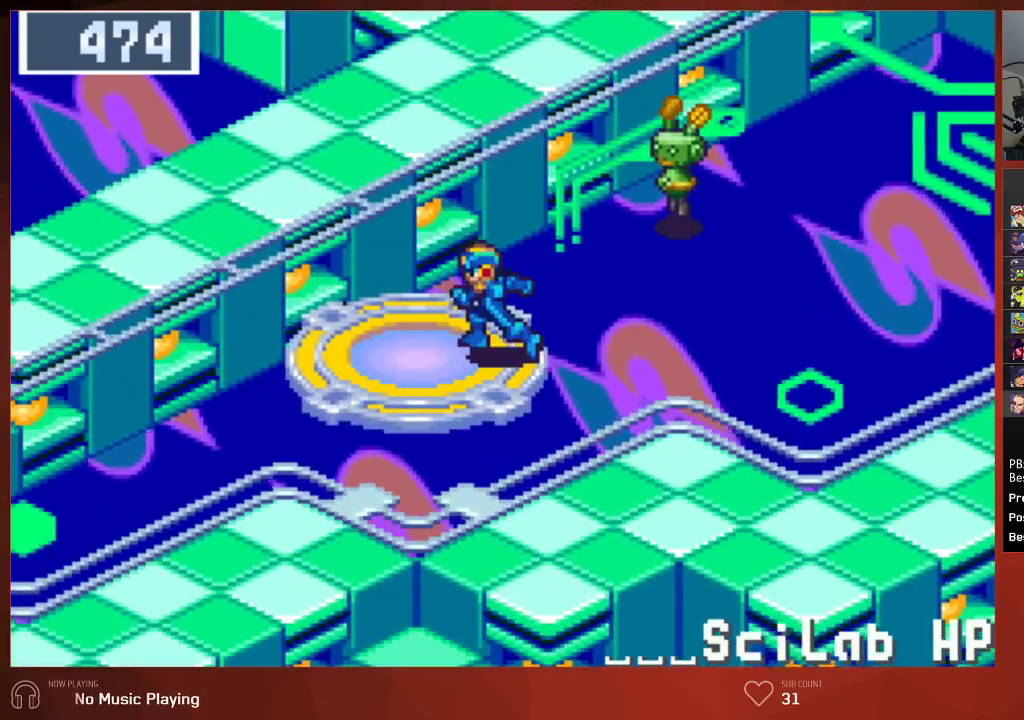
{"buttons": [], "left_stick": "center", "right_stick": "center", "events": [[367, "DPAD_LEFT", "up"]]}
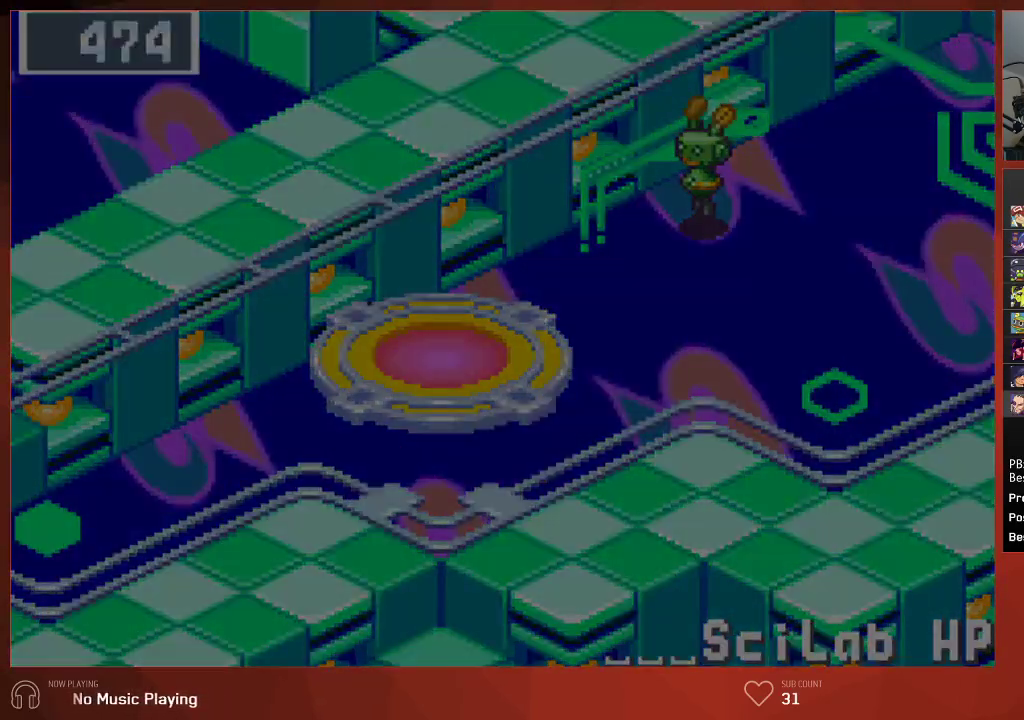
{"buttons": [], "left_stick": "center", "right_stick": "center", "events": []}
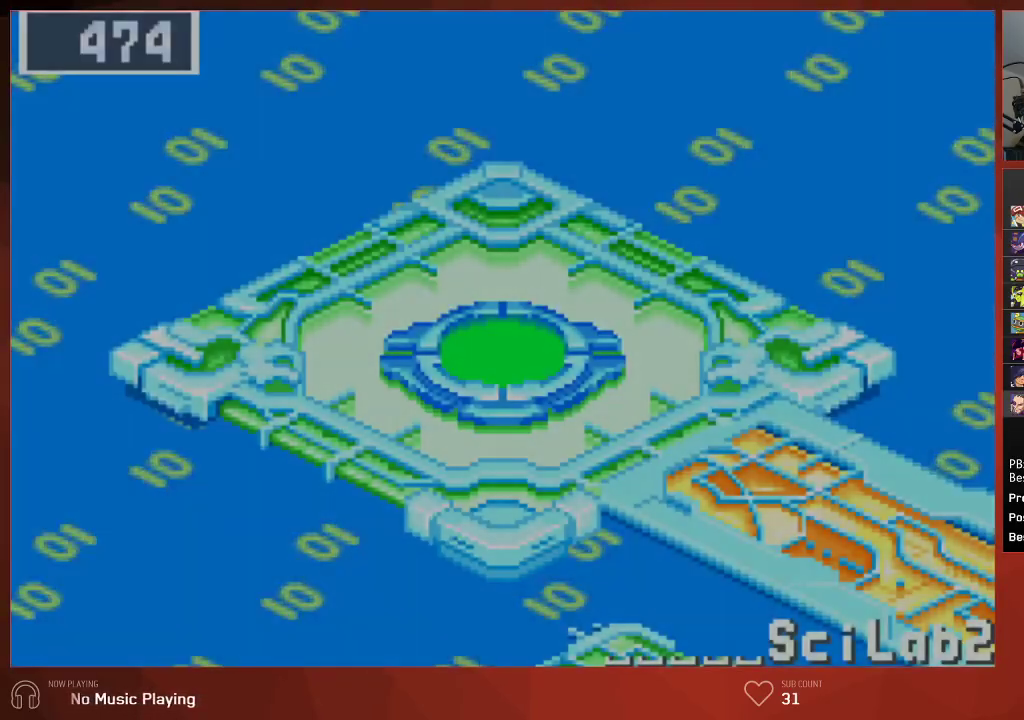
{"buttons": ["DPAD_DOWN", "DPAD_RIGHT"], "left_stick": "center", "right_stick": "center", "events": [[333, "DPAD_DOWN", "down"], [350, "DPAD_RIGHT", "down"]]}
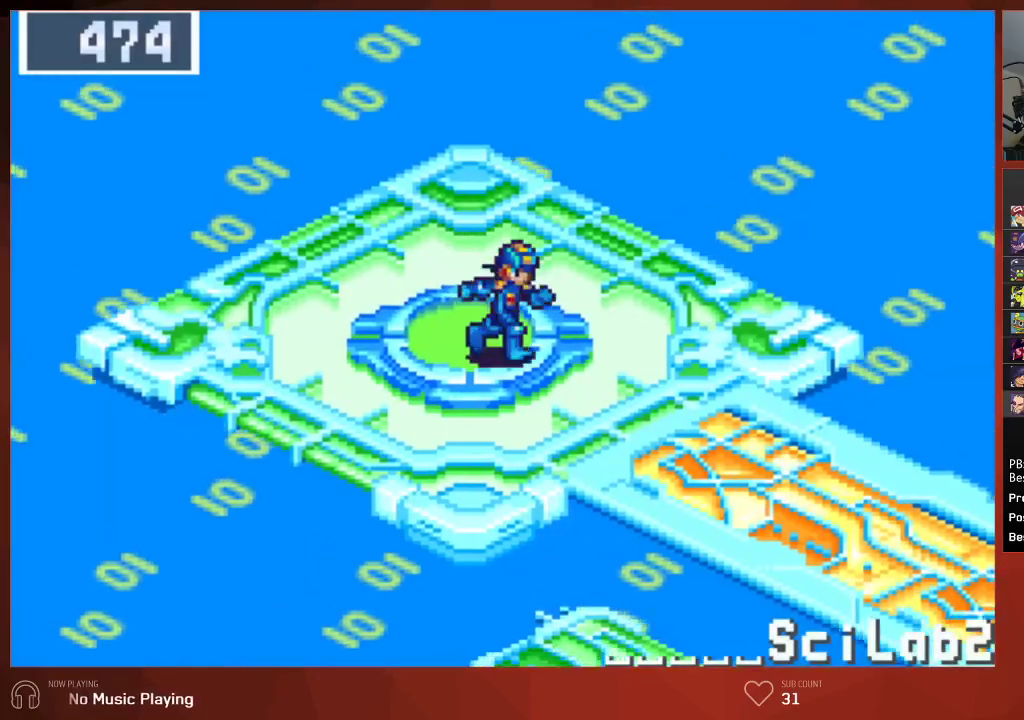
{"buttons": ["DPAD_DOWN", "DPAD_RIGHT"], "left_stick": "center", "right_stick": "center", "events": []}
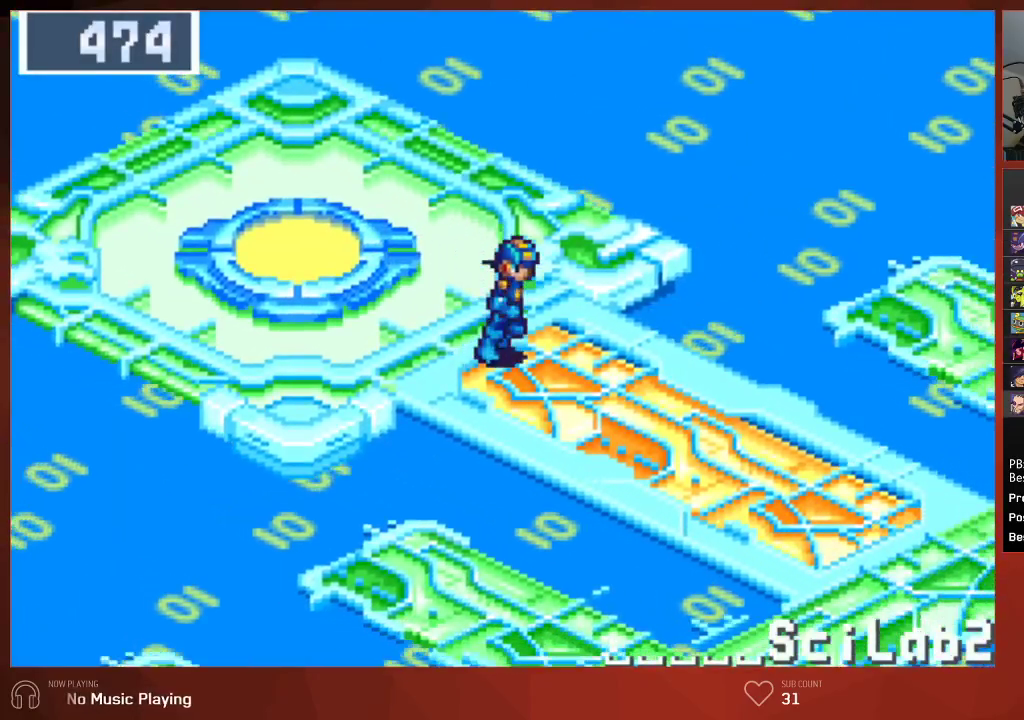
{"buttons": ["DPAD_DOWN"], "left_stick": "center", "right_stick": "center", "events": [[17, "DPAD_RIGHT", "up"]]}
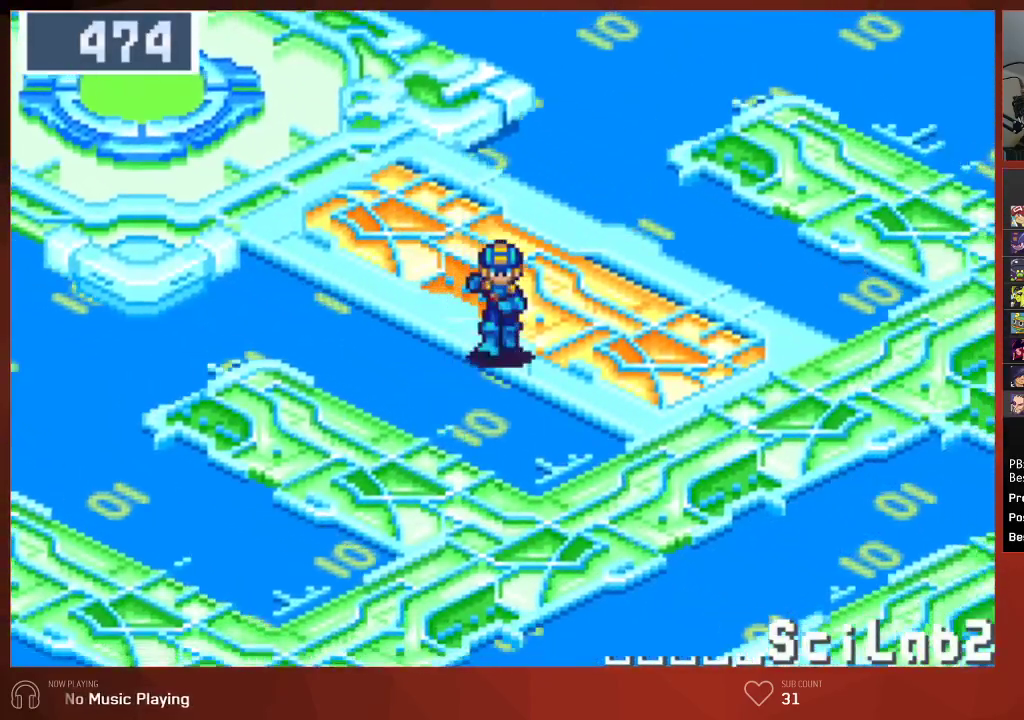
{"buttons": ["DPAD_DOWN"], "left_stick": "center", "right_stick": "center", "events": []}
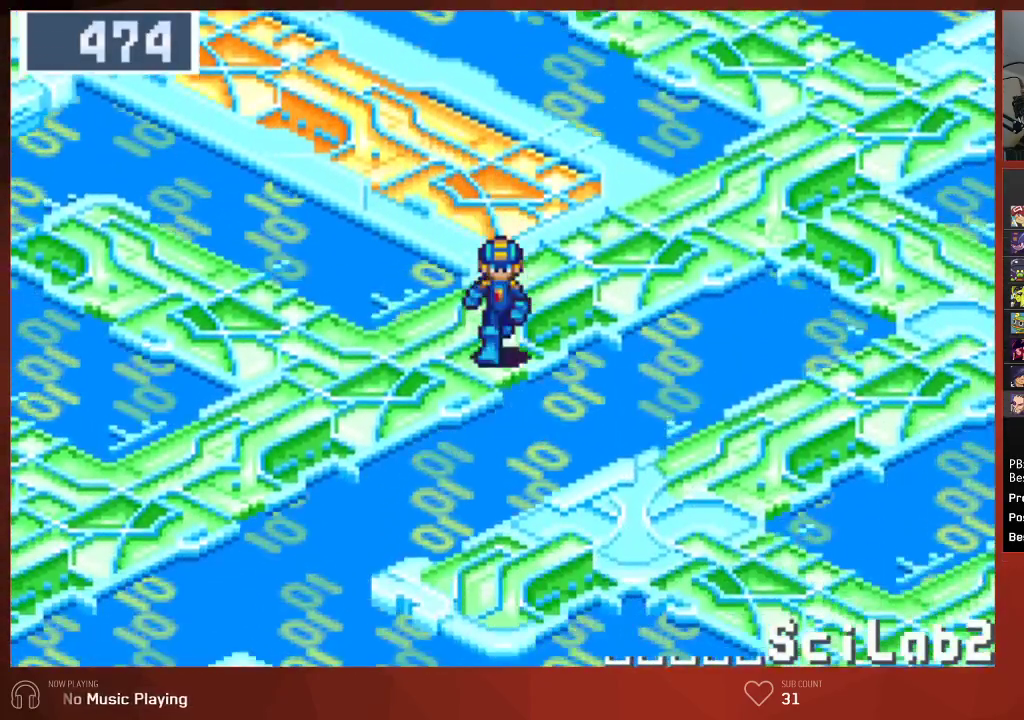
{"buttons": ["DPAD_DOWN"], "left_stick": "center", "right_stick": "center", "events": []}
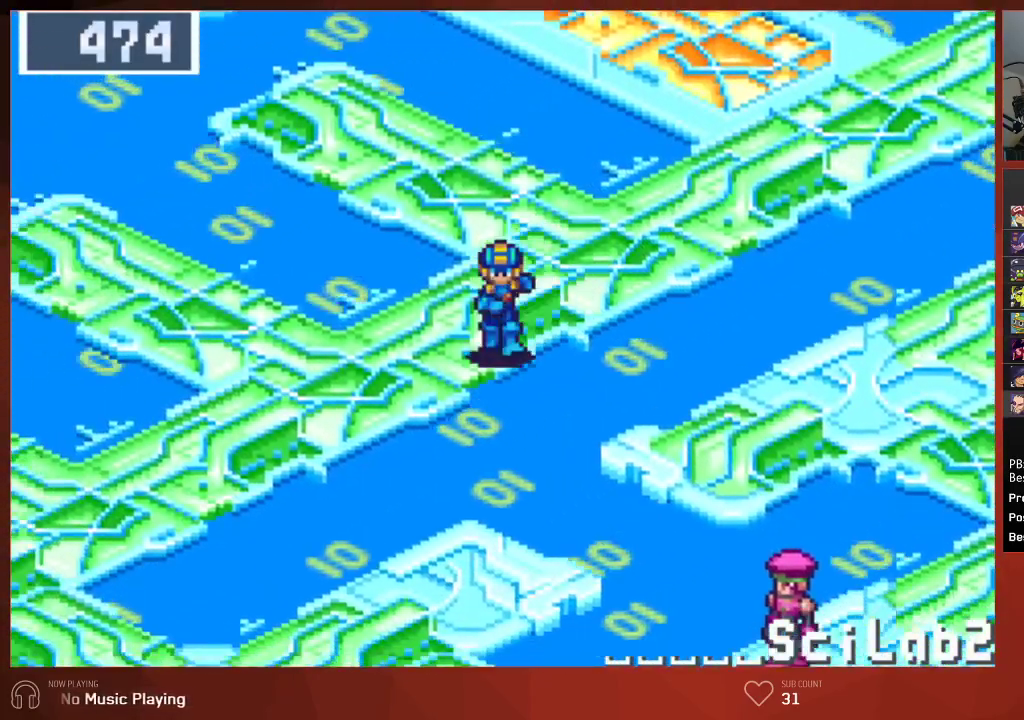
{"buttons": ["DPAD_DOWN"], "left_stick": "center", "right_stick": "center", "events": []}